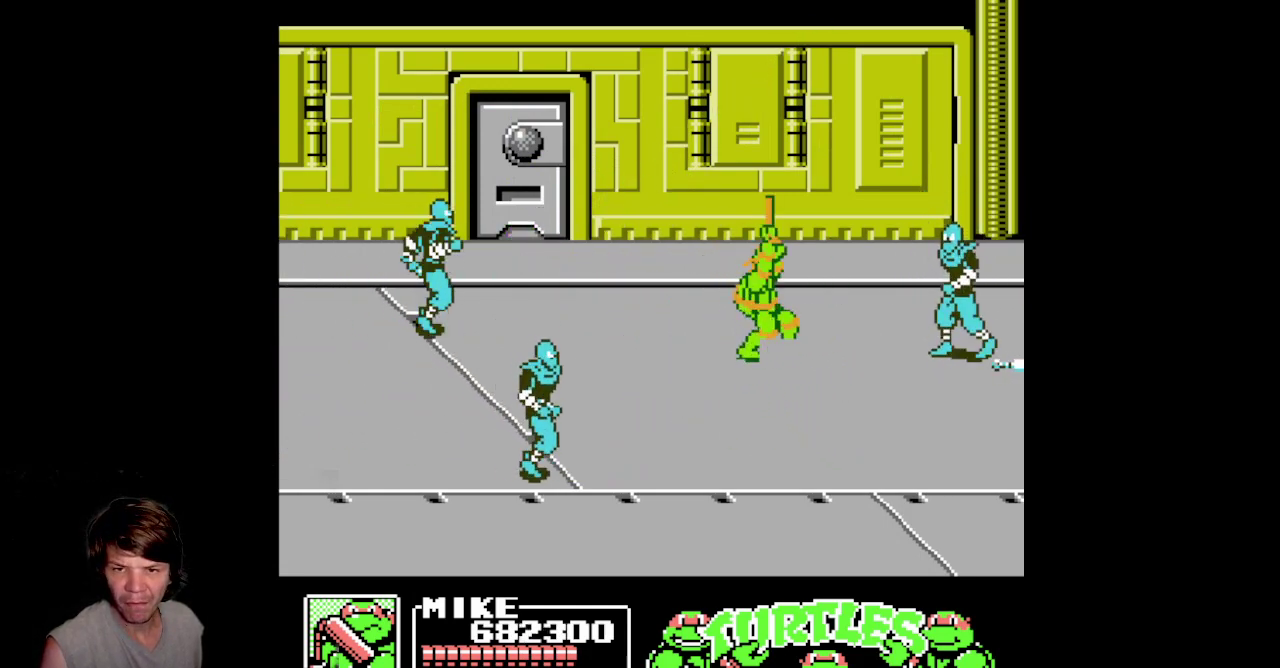
Gameplay with a controller (Nintendo layout); each line is a JSON object with the inputs held at the frame after it. "events" lists button and stick changes between this image and that frame as [ms after this image, input, new state], when the widget could be followed in between. Not read: L3 R3.
{"buttons": ["DPAD_RIGHT"], "events": [[33, "DPAD_DOWN", "down"], [300, "DPAD_DOWN", "up"]]}
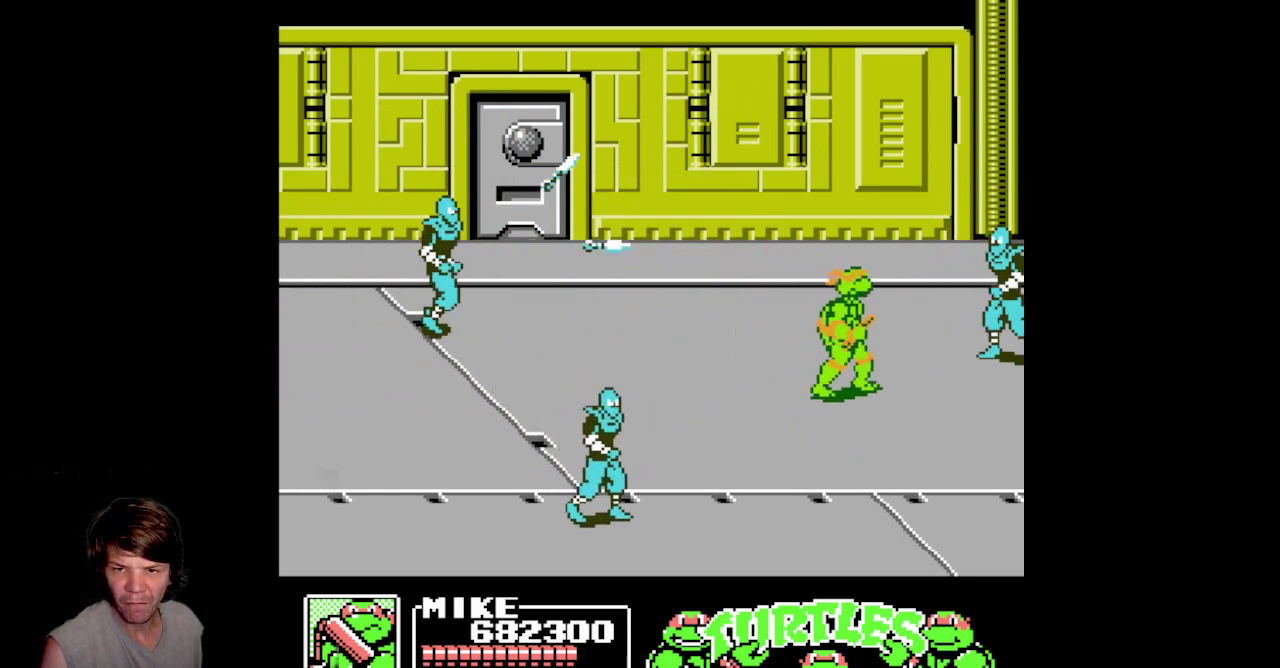
{"buttons": ["B", "DPAD_DOWN", "DPAD_RIGHT"], "events": [[167, "DPAD_UP", "down"], [233, "DPAD_RIGHT", "up"], [367, "DPAD_RIGHT", "down"], [400, "DPAD_UP", "up"], [433, "B", "down"], [433, "DPAD_DOWN", "down"]]}
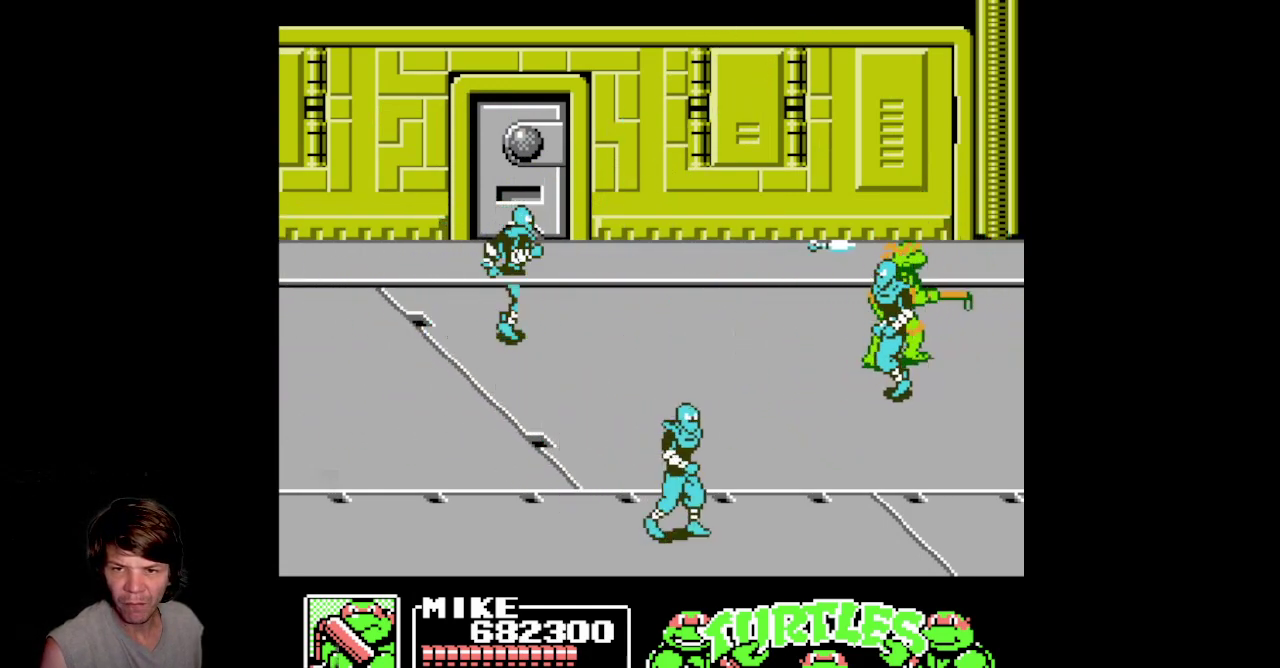
{"buttons": ["DPAD_DOWN", "DPAD_LEFT"], "events": [[17, "DPAD_RIGHT", "up"], [67, "B", "up"], [133, "B", "down"], [333, "B", "up"], [350, "DPAD_LEFT", "down"]]}
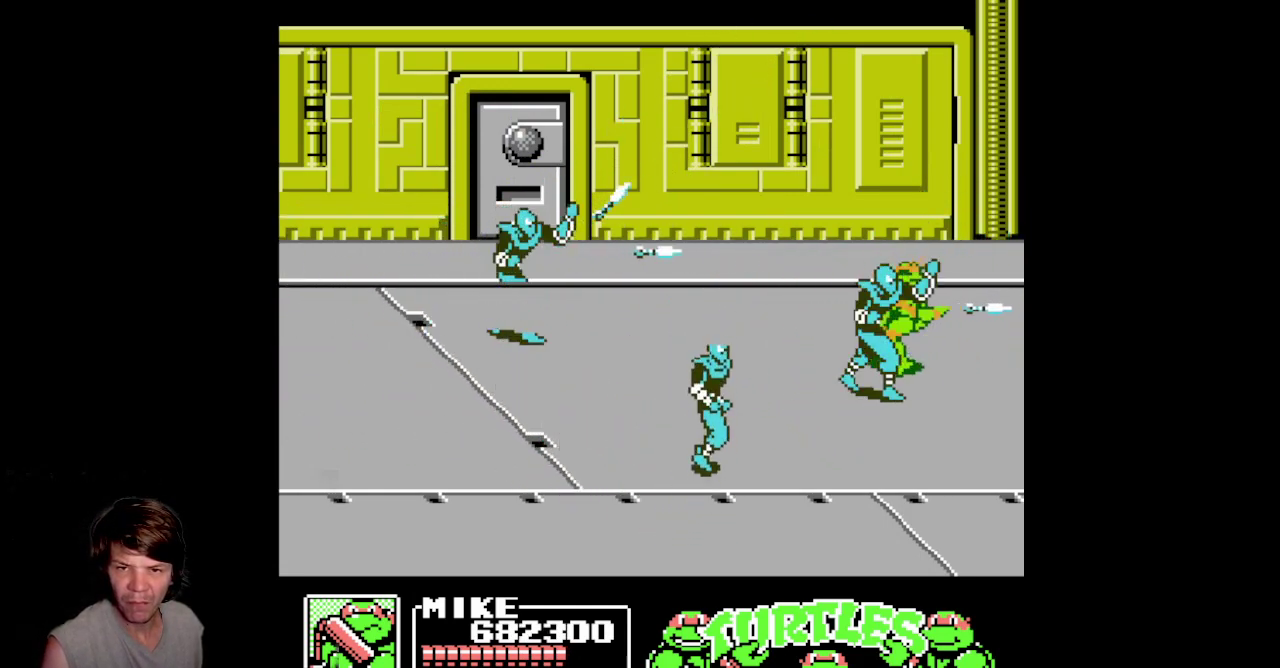
{"buttons": ["B", "DPAD_DOWN", "DPAD_LEFT"], "events": [[33, "B", "down"], [167, "B", "up"], [217, "B", "down"], [350, "B", "up"], [417, "B", "down"]]}
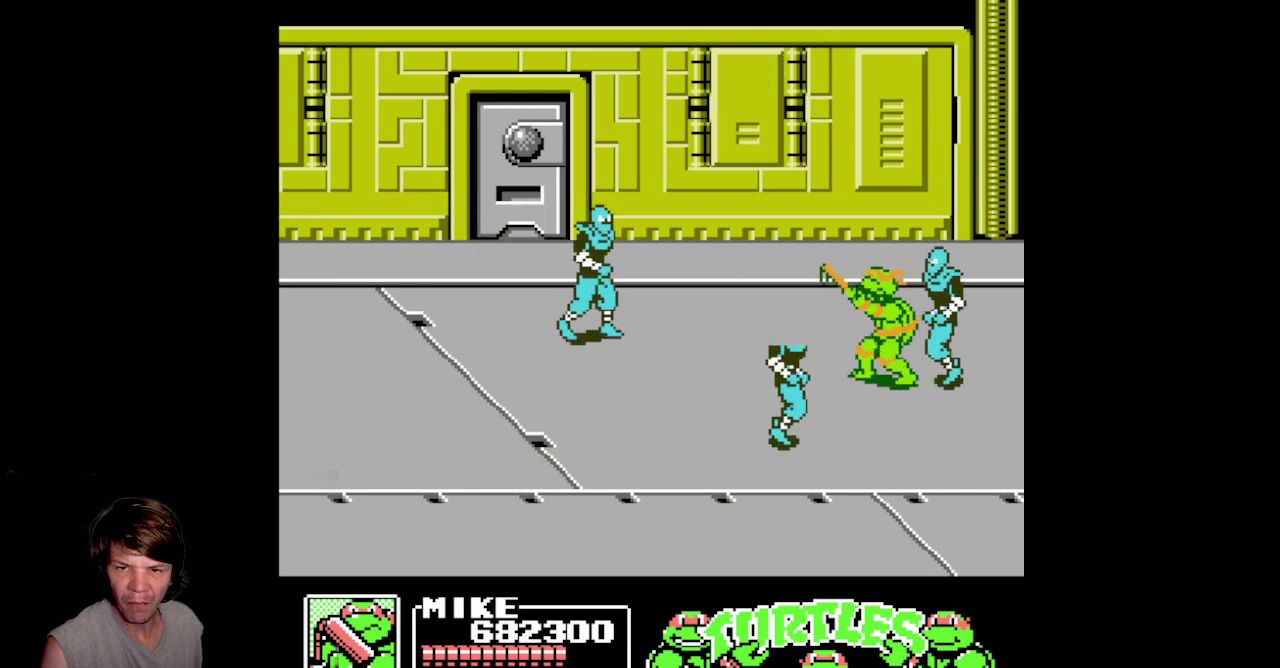
{"buttons": ["DPAD_DOWN", "DPAD_RIGHT"], "events": [[67, "B", "up"], [167, "DPAD_LEFT", "up"], [233, "DPAD_RIGHT", "down"], [367, "B", "down"], [483, "B", "up"]]}
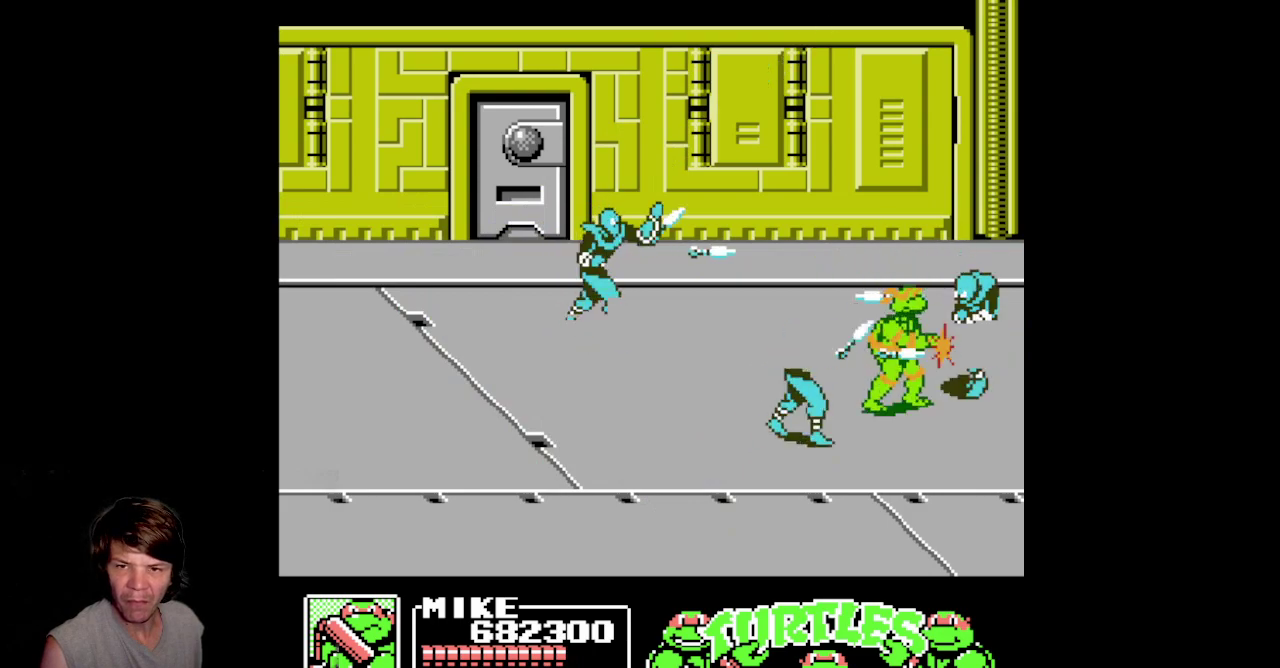
{"buttons": ["DPAD_DOWN"], "events": [[50, "B", "down"], [200, "B", "up"], [283, "B", "down"], [417, "B", "up"], [417, "DPAD_RIGHT", "up"]]}
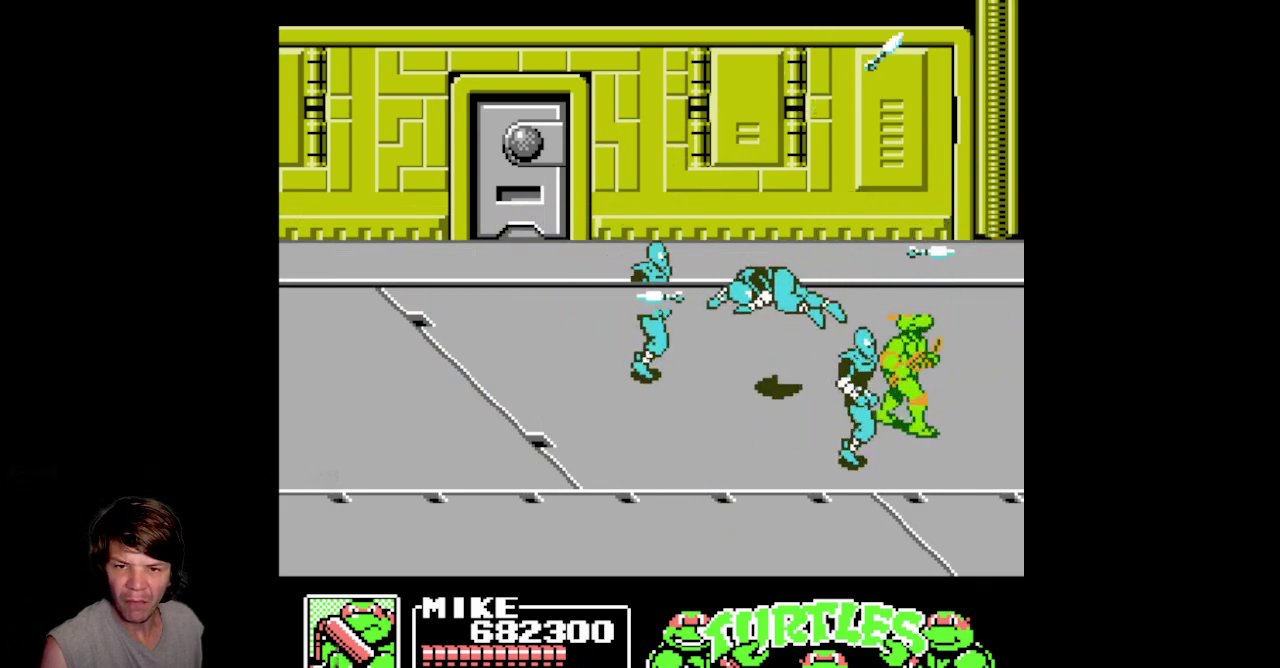
{"buttons": ["B", "DPAD_DOWN", "DPAD_LEFT"], "events": [[100, "DPAD_LEFT", "down"], [333, "B", "down"]]}
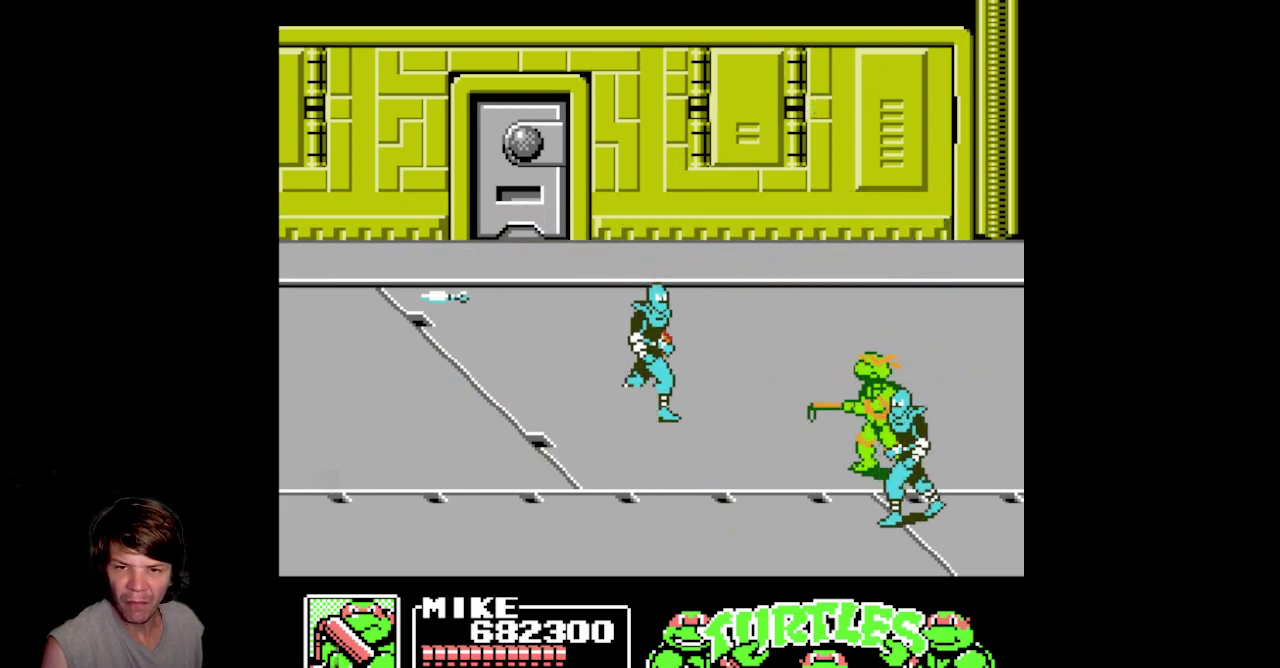
{"buttons": ["DPAD_DOWN", "DPAD_RIGHT"], "events": [[133, "DPAD_LEFT", "up"], [200, "B", "up"], [417, "DPAD_RIGHT", "down"]]}
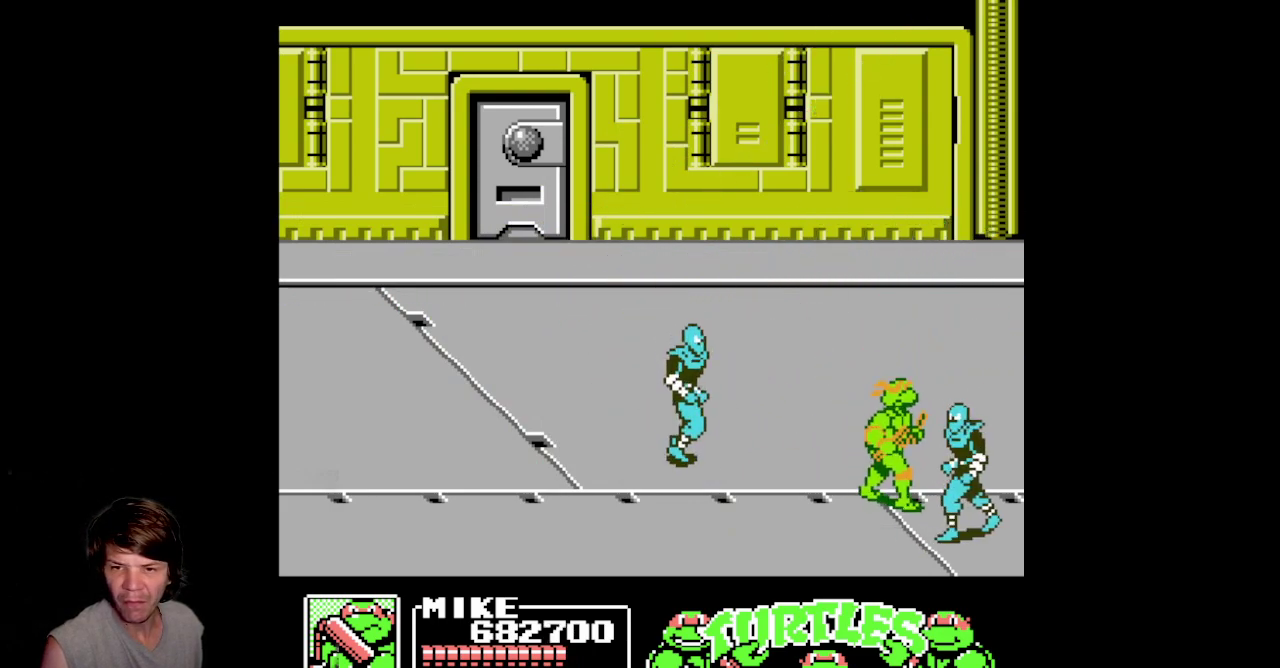
{"buttons": ["B", "DPAD_DOWN", "DPAD_RIGHT"], "events": [[83, "B", "down"]]}
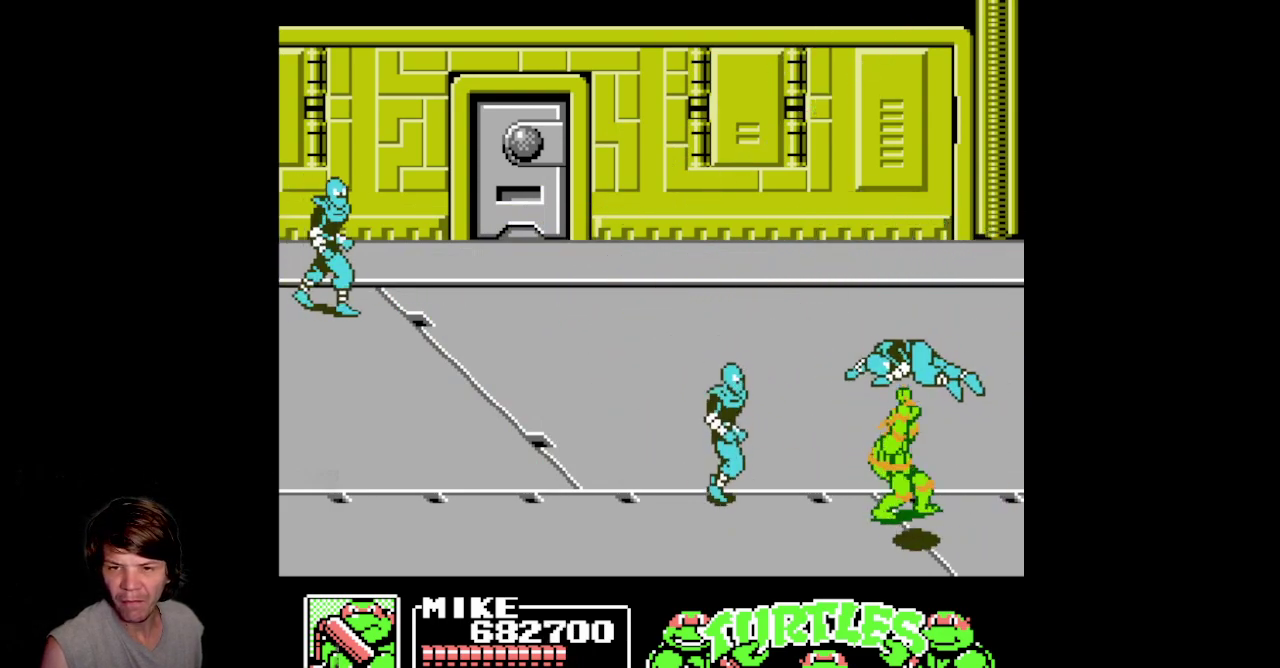
{"buttons": ["DPAD_LEFT"], "events": [[17, "DPAD_DOWN", "up"], [50, "DPAD_RIGHT", "up"], [83, "B", "up"], [183, "DPAD_LEFT", "down"]]}
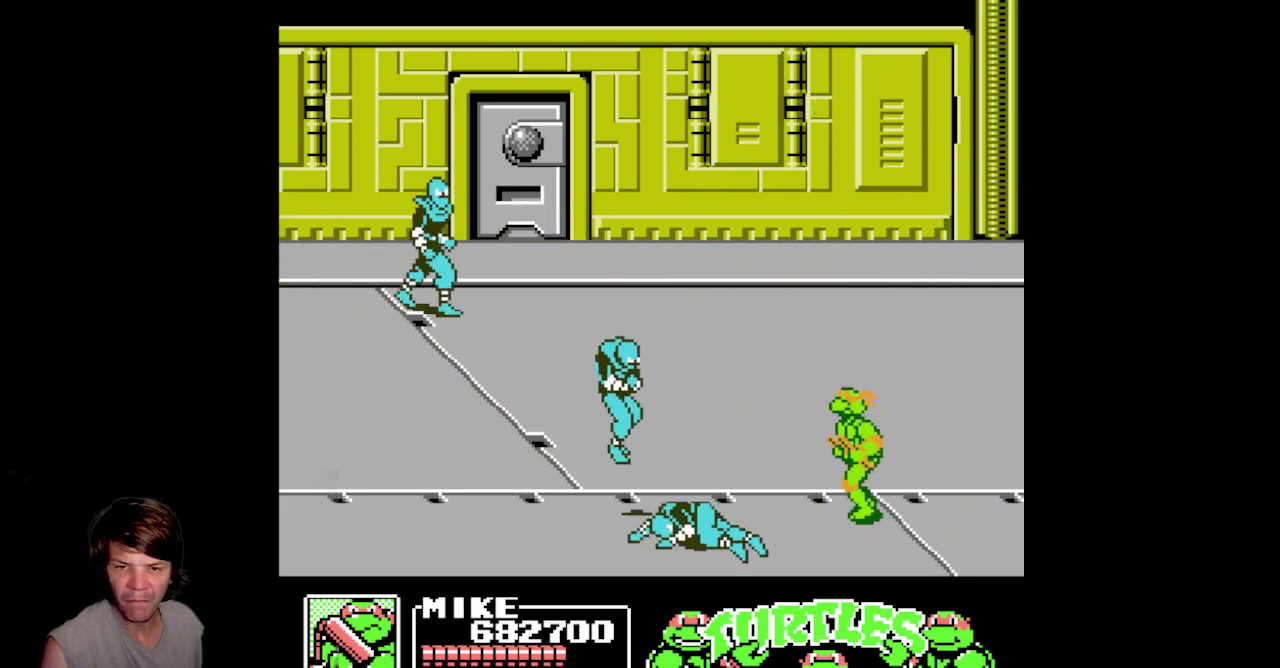
{"buttons": ["DPAD_UP", "DPAD_LEFT"], "events": [[400, "DPAD_UP", "down"]]}
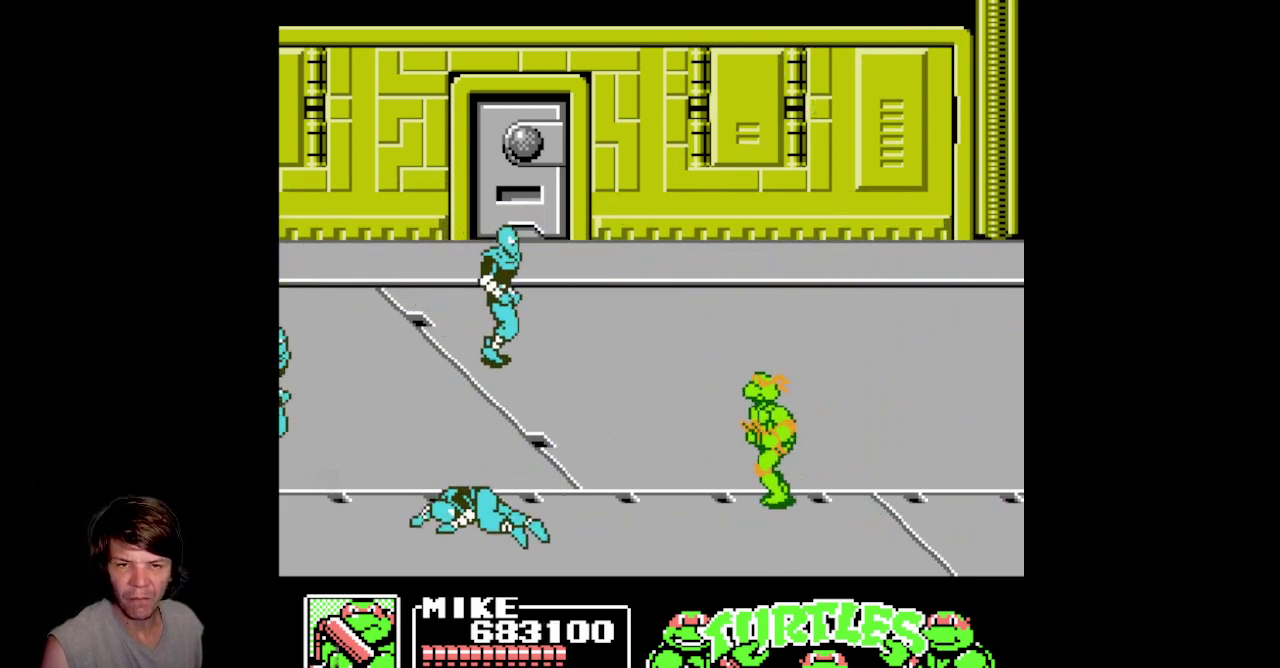
{"buttons": ["DPAD_UP", "DPAD_LEFT"], "events": []}
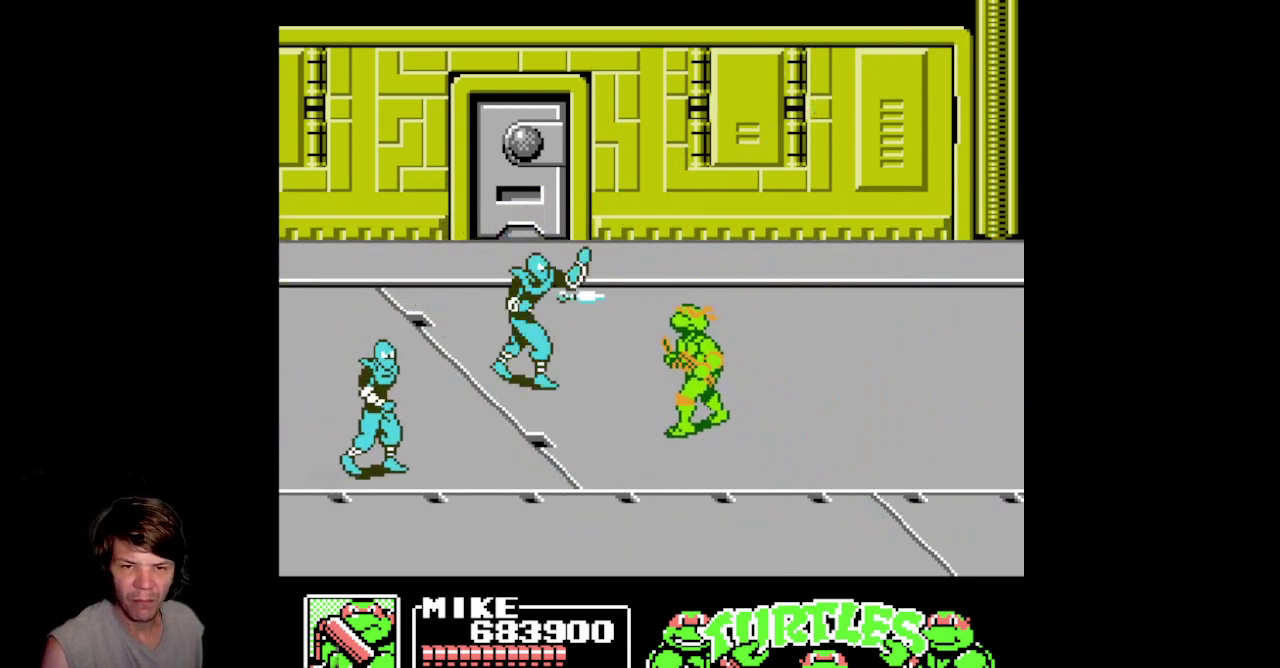
{"buttons": ["DPAD_UP", "DPAD_LEFT"], "events": [[100, "DPAD_UP", "up"], [167, "DPAD_DOWN", "down"], [400, "DPAD_DOWN", "up"], [450, "DPAD_UP", "down"]]}
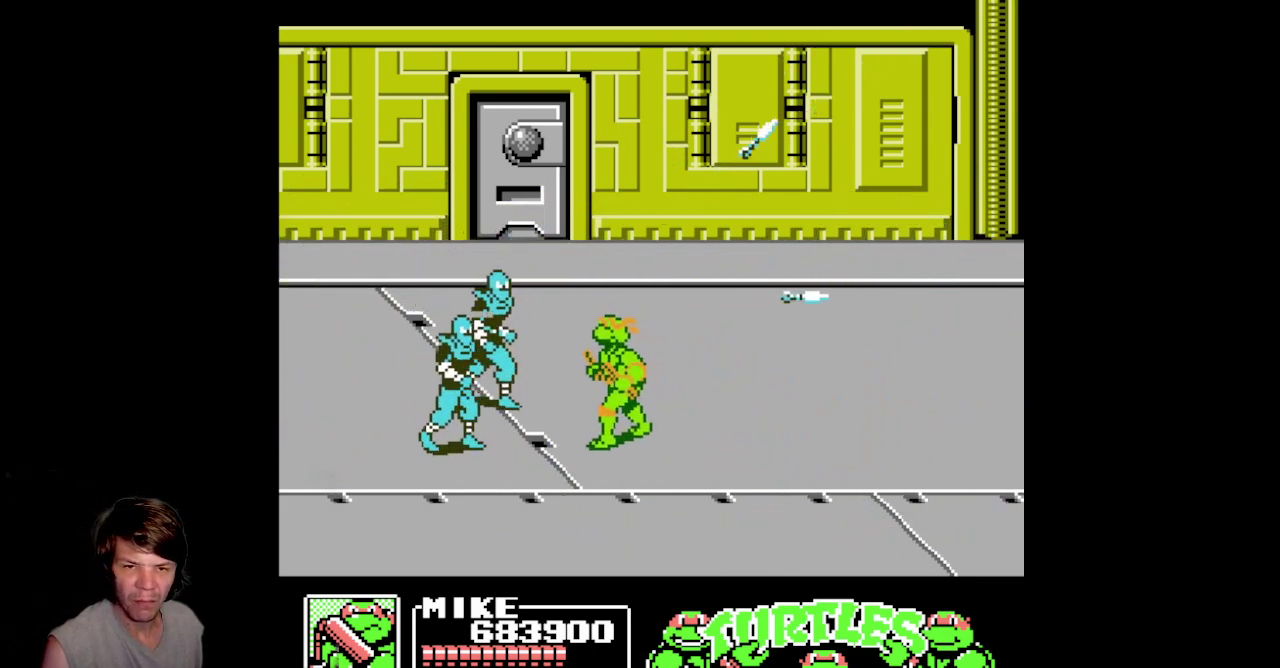
{"buttons": ["B", "DPAD_DOWN"], "events": [[250, "DPAD_UP", "up"], [333, "DPAD_DOWN", "down"], [367, "DPAD_LEFT", "up"], [383, "B", "down"]]}
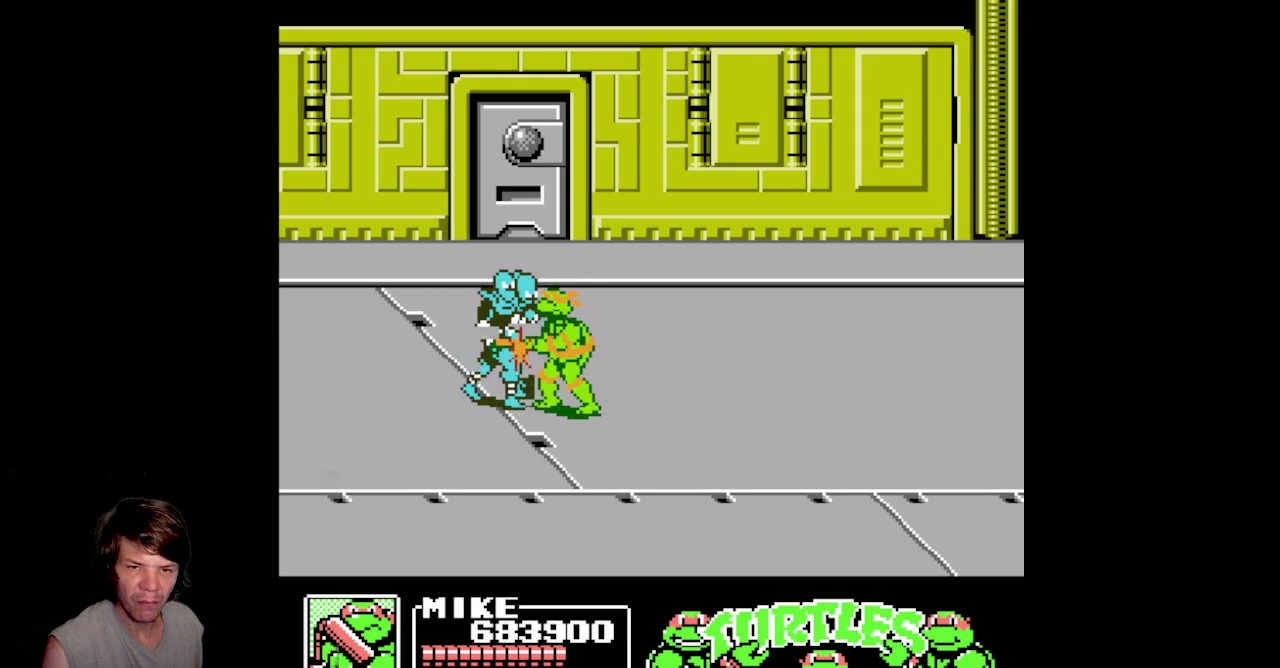
{"buttons": ["DPAD_LEFT"], "events": [[67, "B", "up"], [117, "B", "down"], [383, "B", "up"], [400, "DPAD_DOWN", "up"], [483, "DPAD_LEFT", "down"]]}
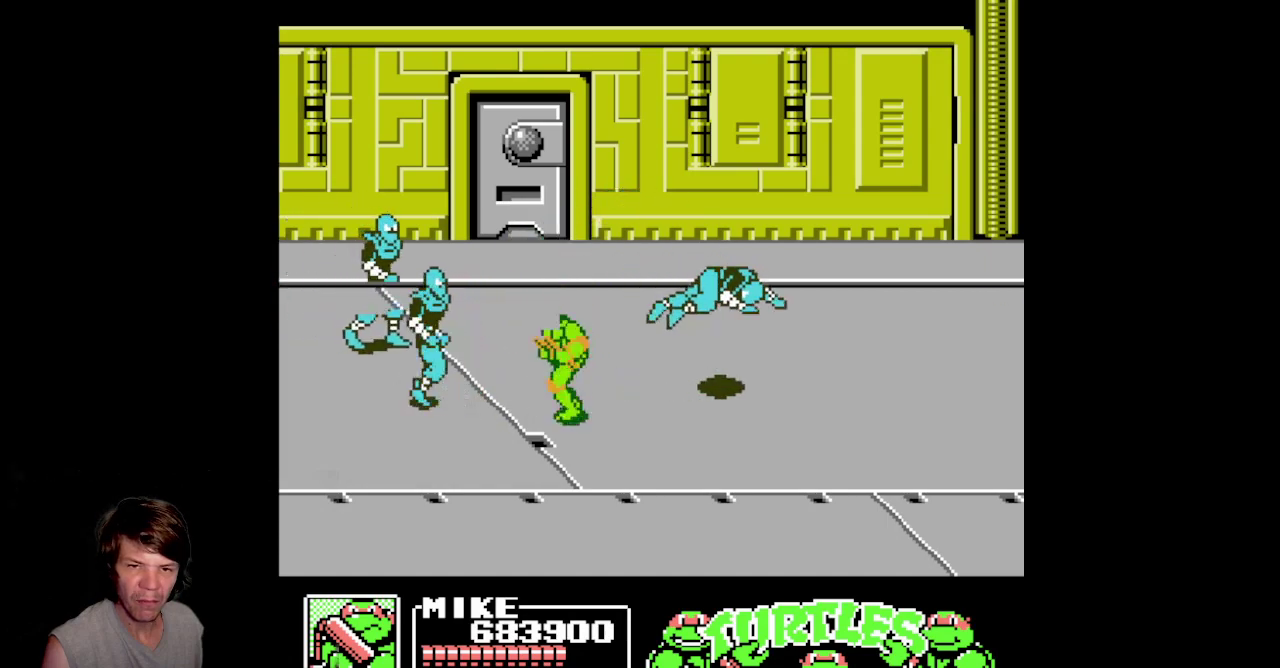
{"buttons": ["B", "DPAD_LEFT"], "events": [[117, "B", "down"]]}
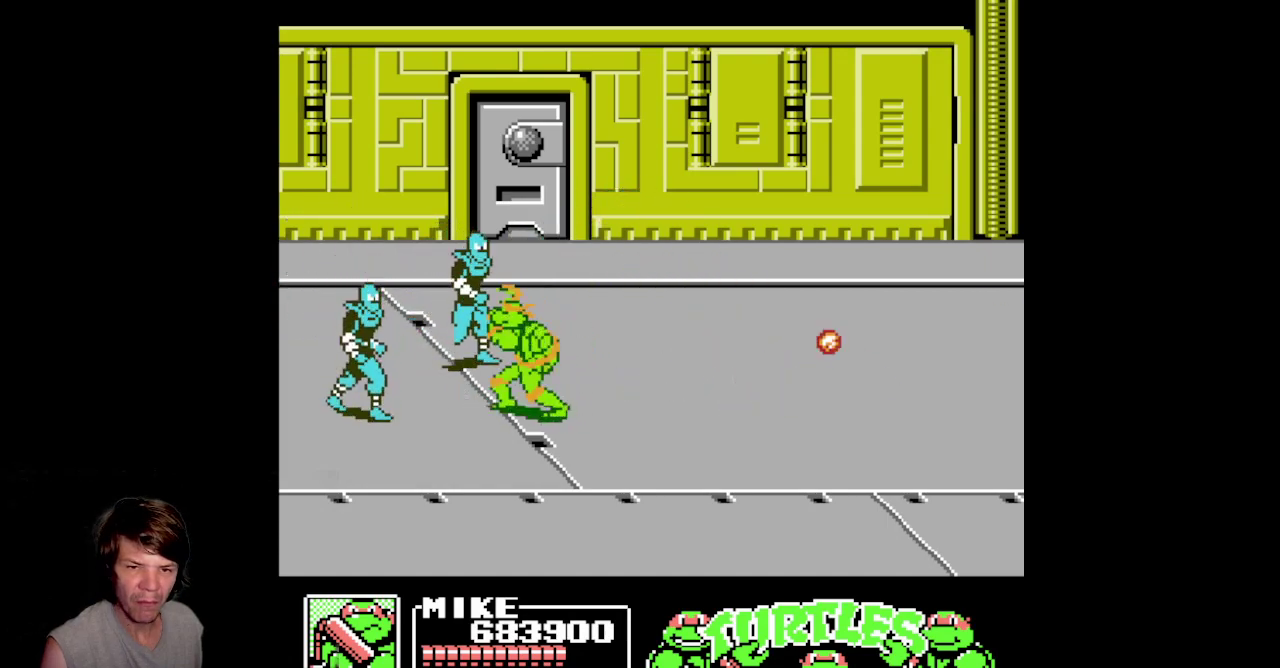
{"buttons": ["B", "DPAD_DOWN", "DPAD_RIGHT"], "events": [[50, "B", "up"], [100, "DPAD_LEFT", "up"], [167, "DPAD_DOWN", "down"], [233, "B", "down"], [483, "DPAD_RIGHT", "down"]]}
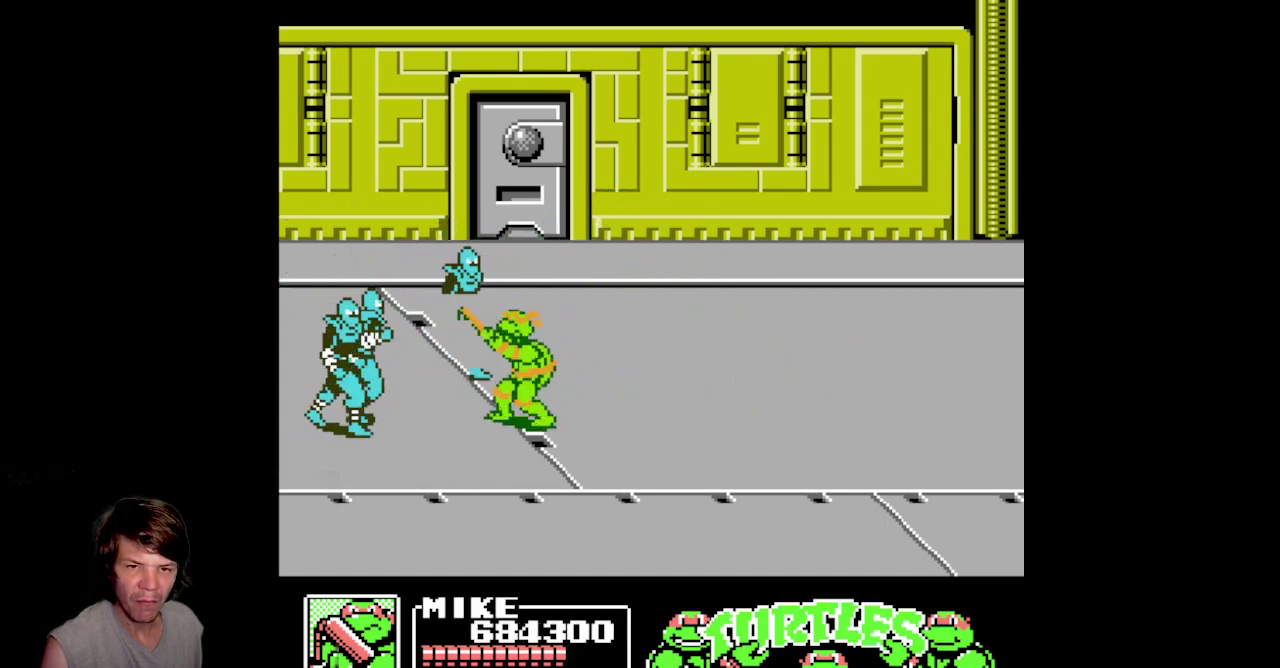
{"buttons": ["DPAD_UP", "DPAD_LEFT"], "events": [[33, "B", "up"], [33, "DPAD_DOWN", "up"], [67, "DPAD_RIGHT", "up"], [167, "DPAD_LEFT", "down"], [300, "DPAD_UP", "down"]]}
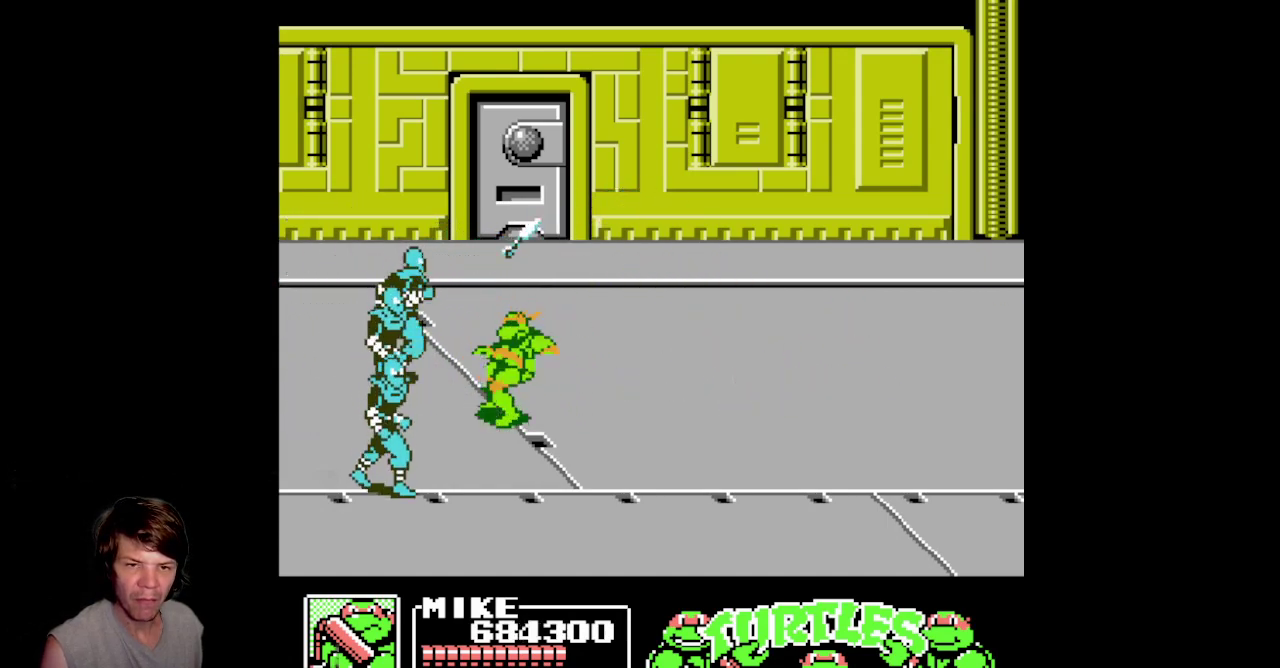
{"buttons": ["B", "DPAD_DOWN"], "events": [[217, "DPAD_UP", "up"], [283, "DPAD_DOWN", "down"], [300, "DPAD_LEFT", "up"], [333, "B", "down"]]}
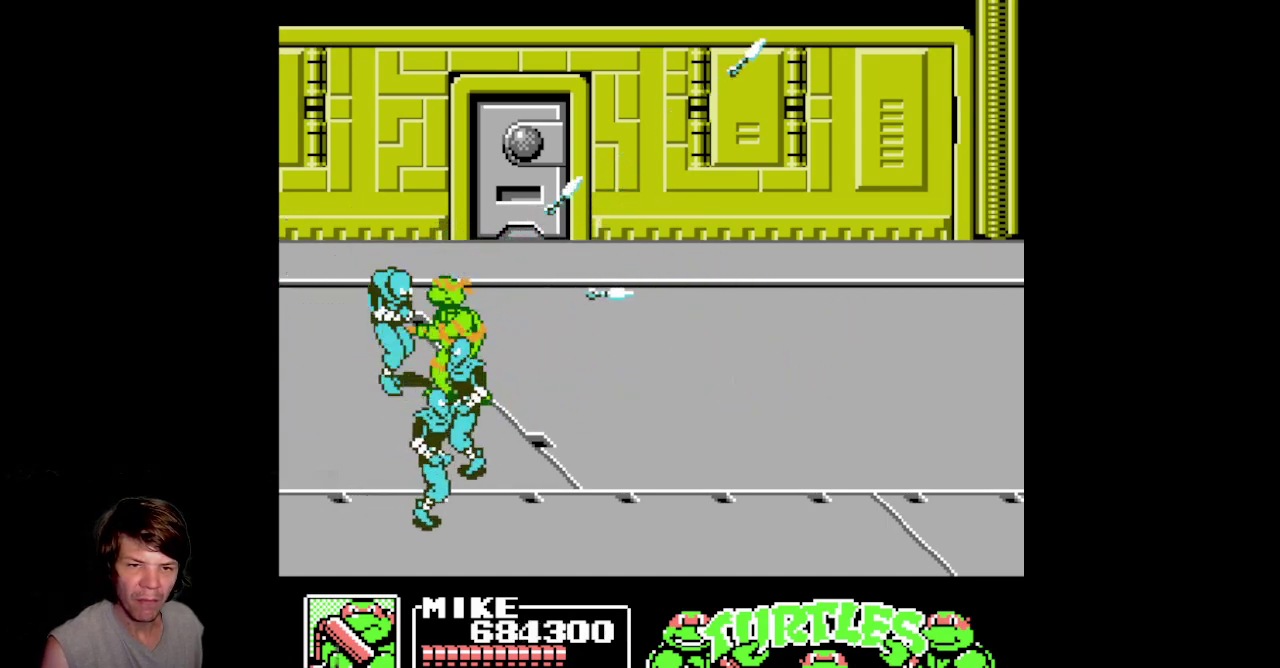
{"buttons": ["DPAD_DOWN", "DPAD_RIGHT"], "events": [[67, "B", "up"], [133, "B", "down"], [317, "B", "up"], [367, "DPAD_RIGHT", "down"]]}
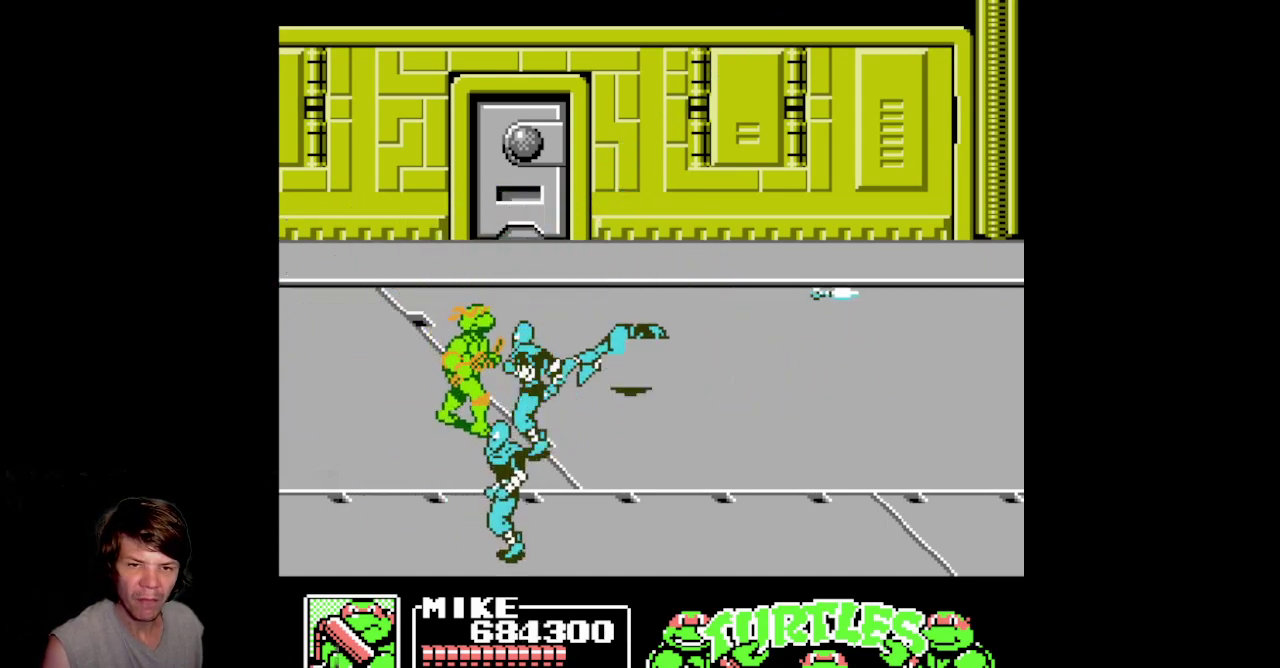
{"buttons": ["DPAD_DOWN", "DPAD_RIGHT"], "events": [[83, "B", "down"], [500, "B", "up"]]}
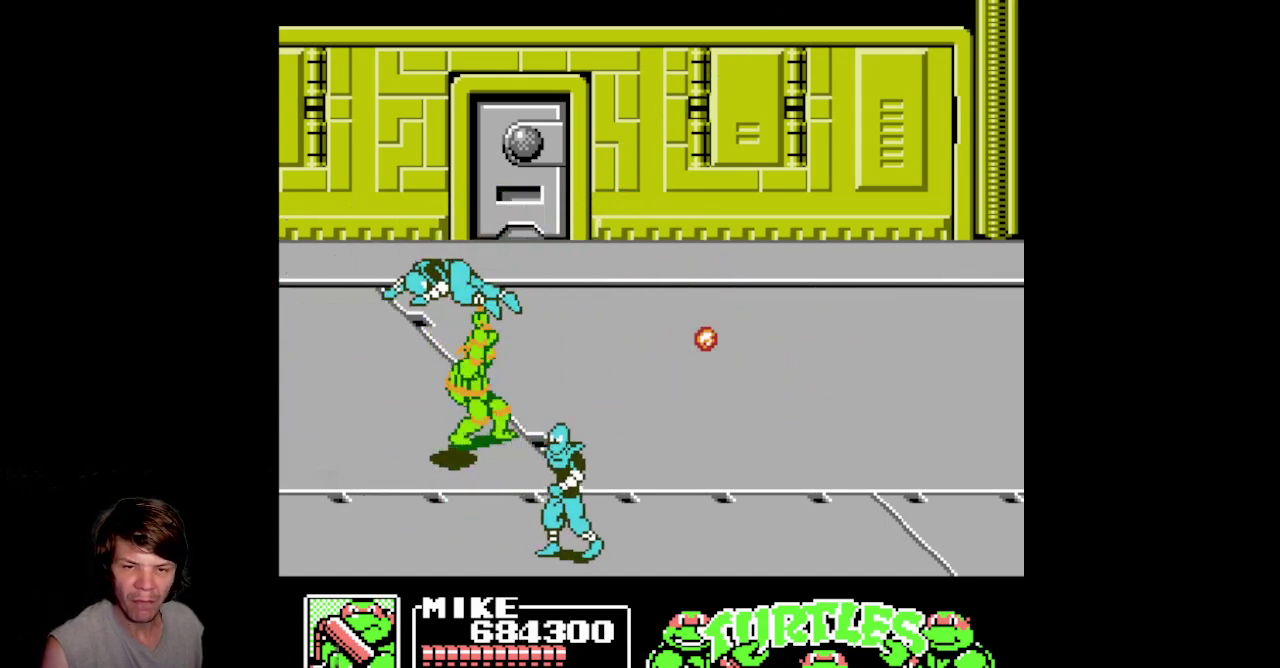
{"buttons": ["B", "DPAD_DOWN", "DPAD_RIGHT"], "events": [[367, "B", "down"]]}
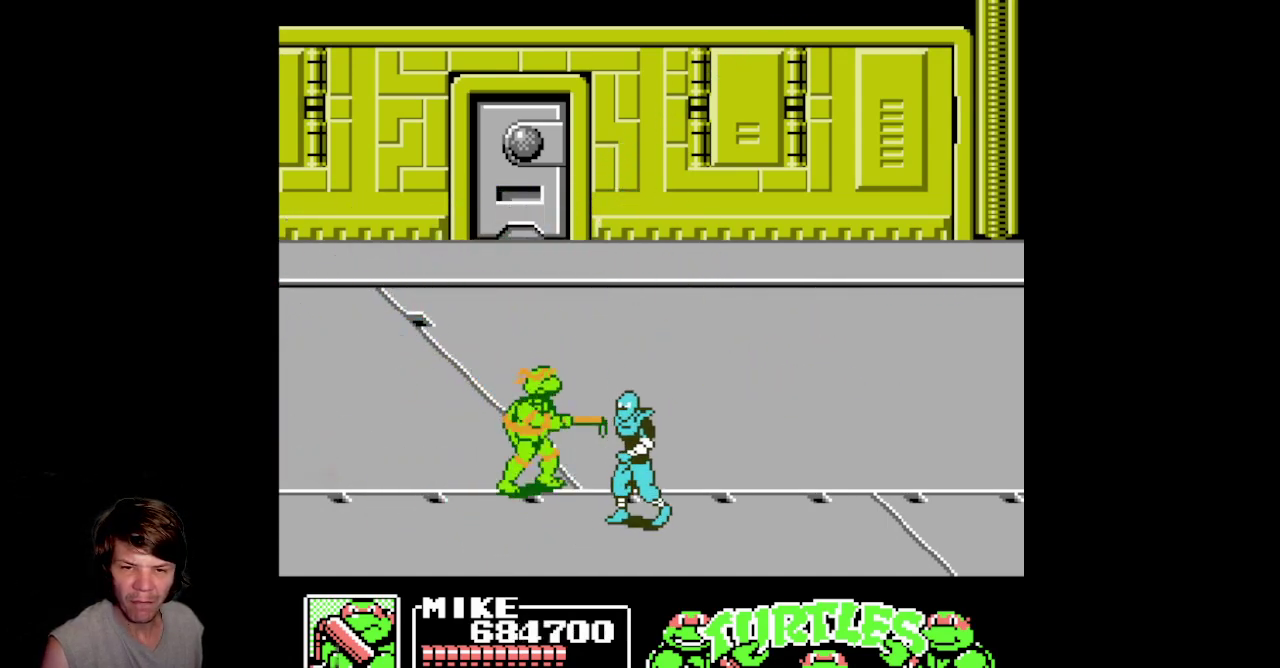
{"buttons": ["DPAD_DOWN", "DPAD_RIGHT"], "events": [[317, "B", "up"]]}
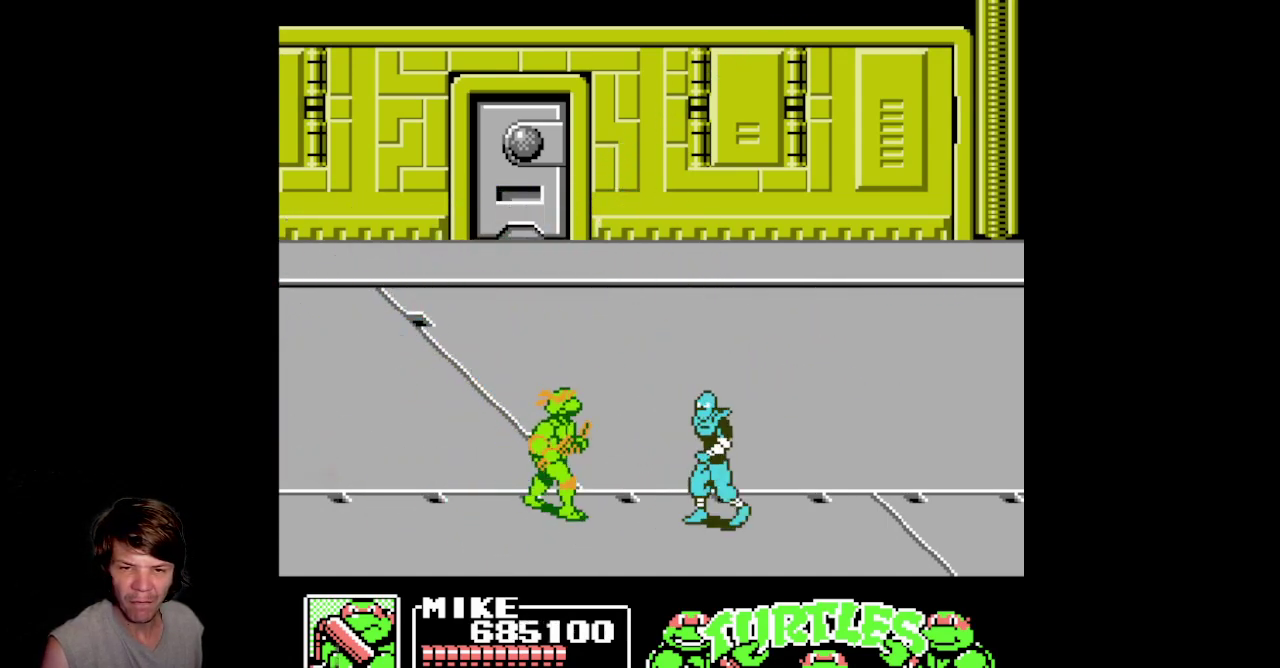
{"buttons": ["DPAD_RIGHT"], "events": [[33, "B", "down"], [350, "DPAD_DOWN", "up"], [367, "B", "up"]]}
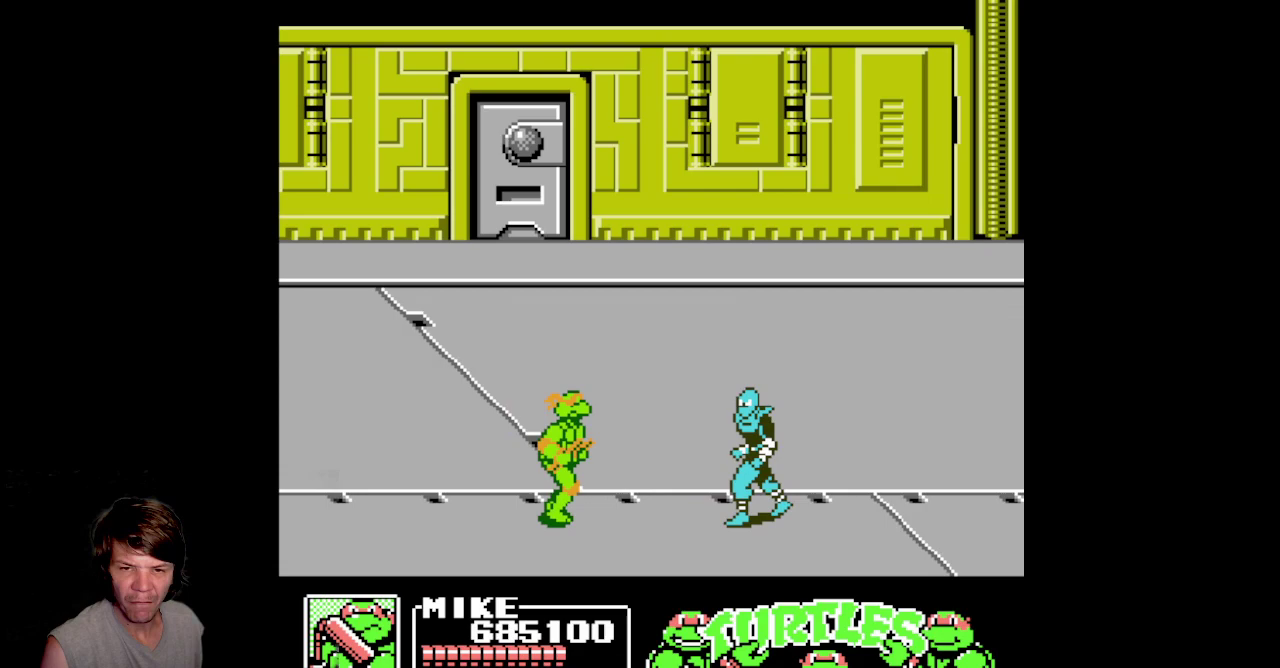
{"buttons": ["B", "DPAD_RIGHT"], "events": [[33, "A", "down"], [267, "A", "up"], [367, "B", "down"]]}
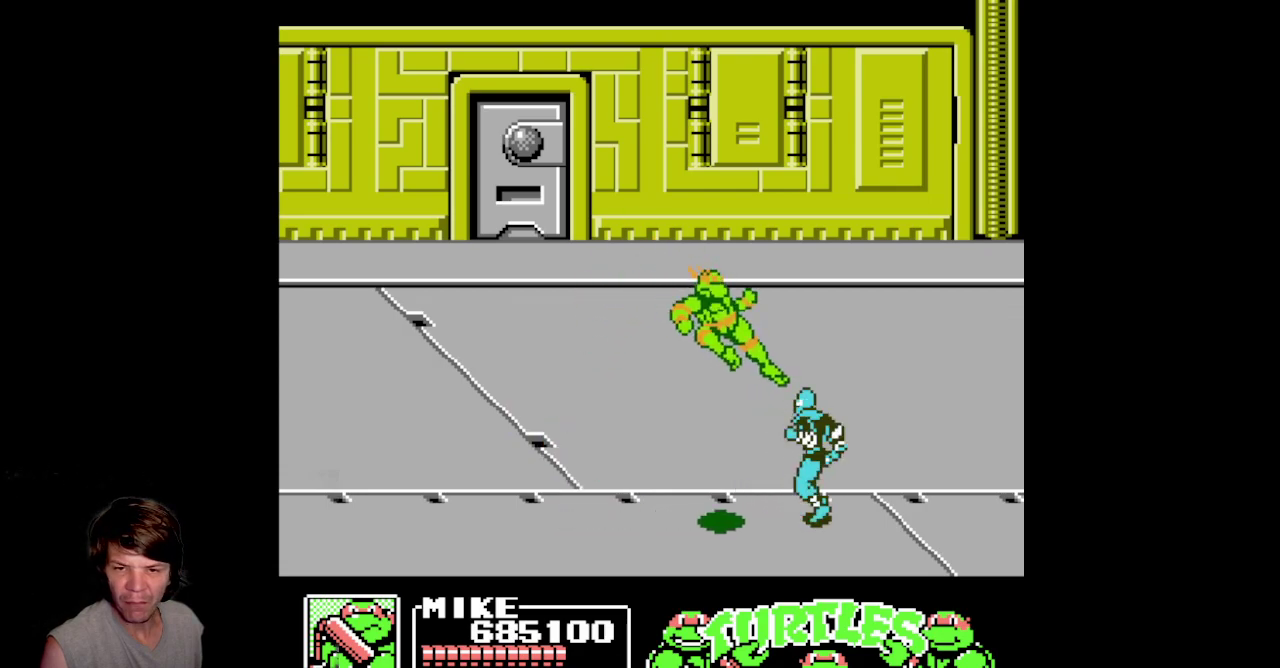
{"buttons": [], "events": [[150, "DPAD_RIGHT", "up"], [167, "B", "up"]]}
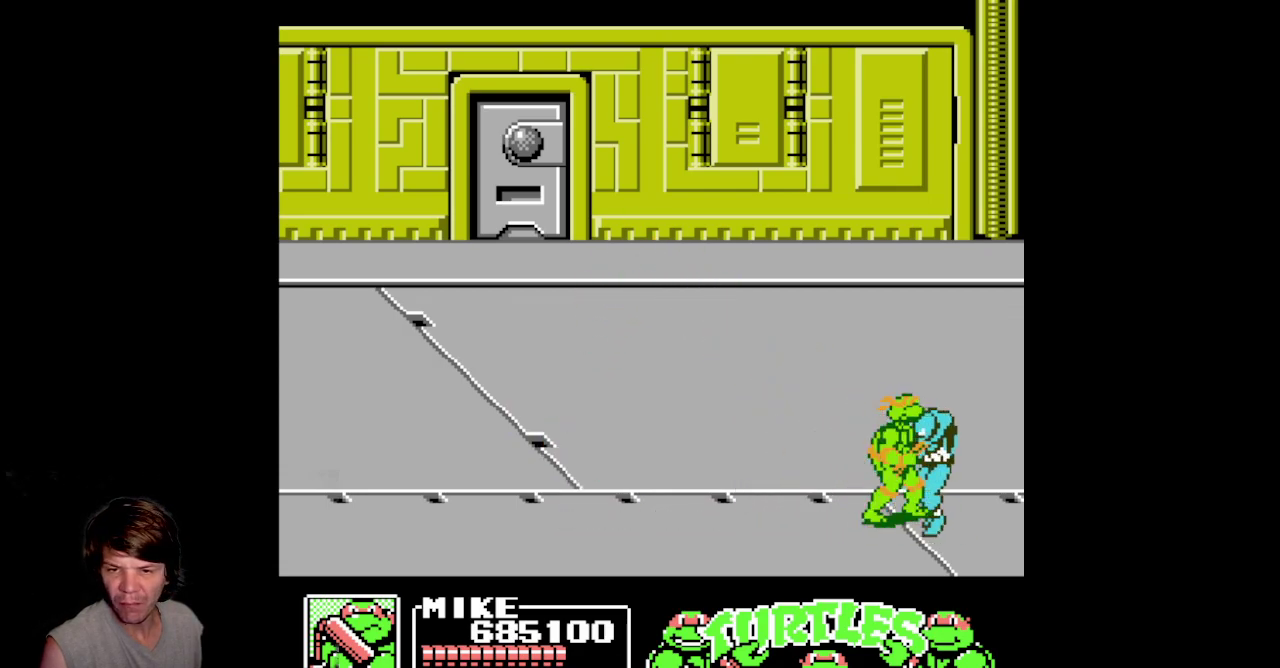
{"buttons": ["B"], "events": [[150, "B", "down"]]}
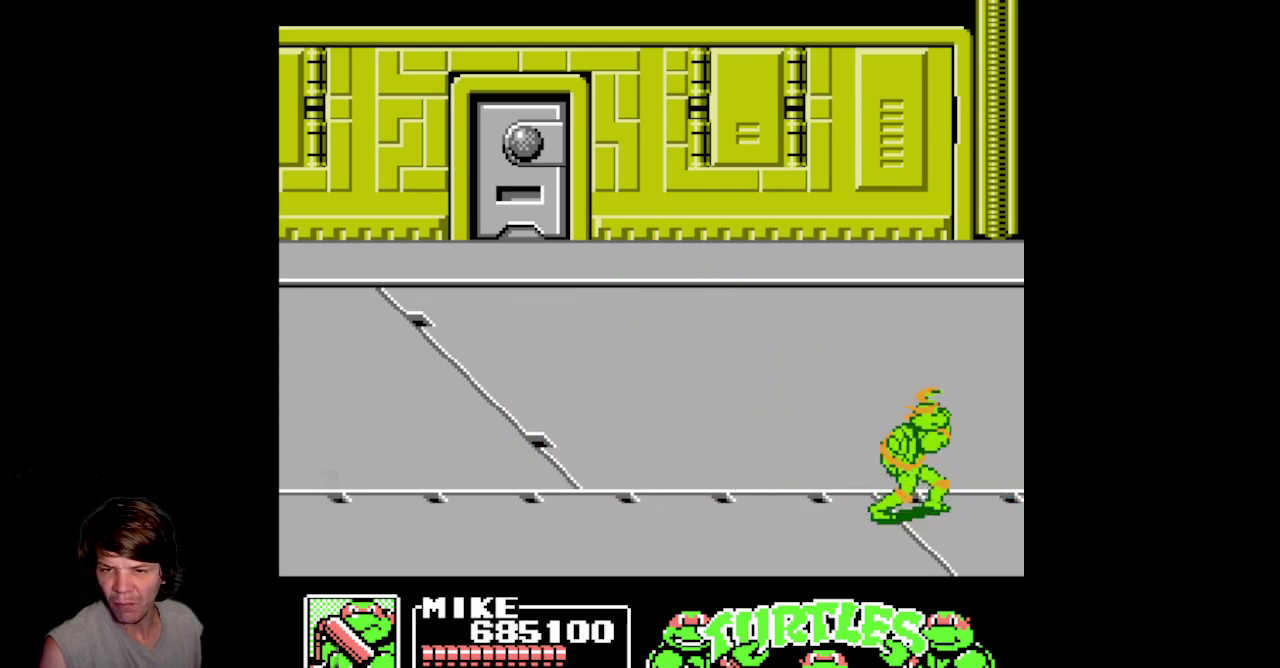
{"buttons": ["DPAD_LEFT"], "events": [[17, "B", "up"], [450, "DPAD_LEFT", "down"]]}
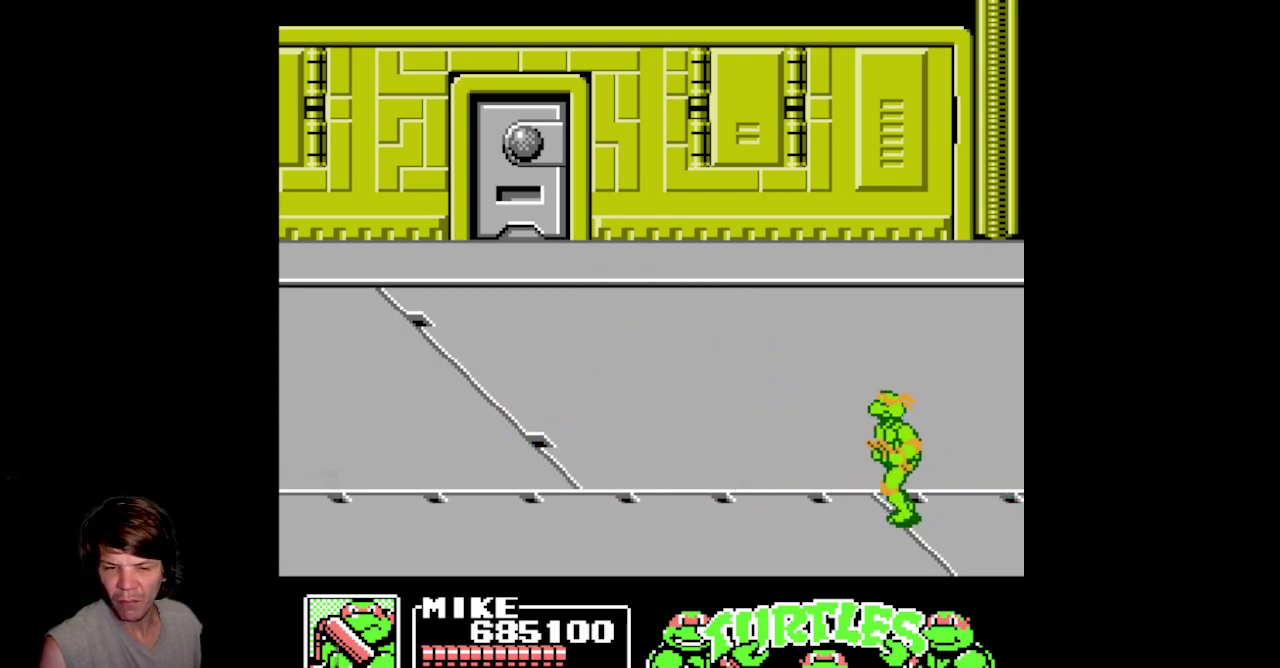
{"buttons": ["DPAD_LEFT"], "events": []}
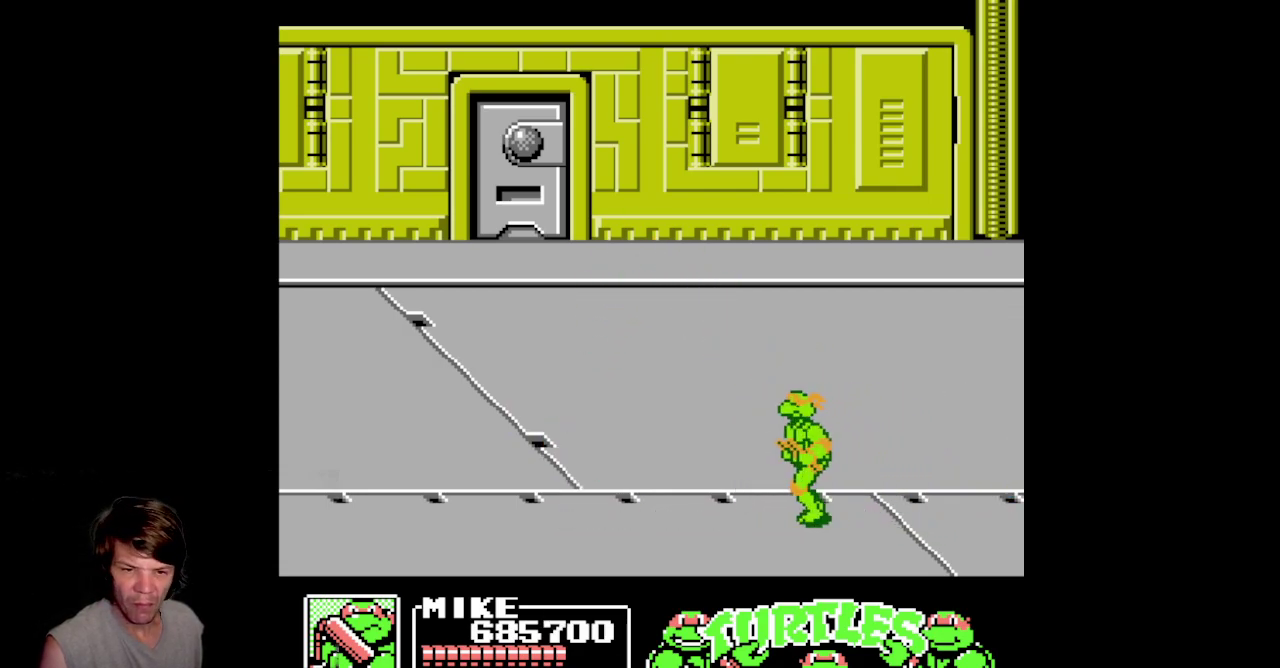
{"buttons": ["START"], "events": [[300, "START", "down"], [333, "DPAD_LEFT", "up"]]}
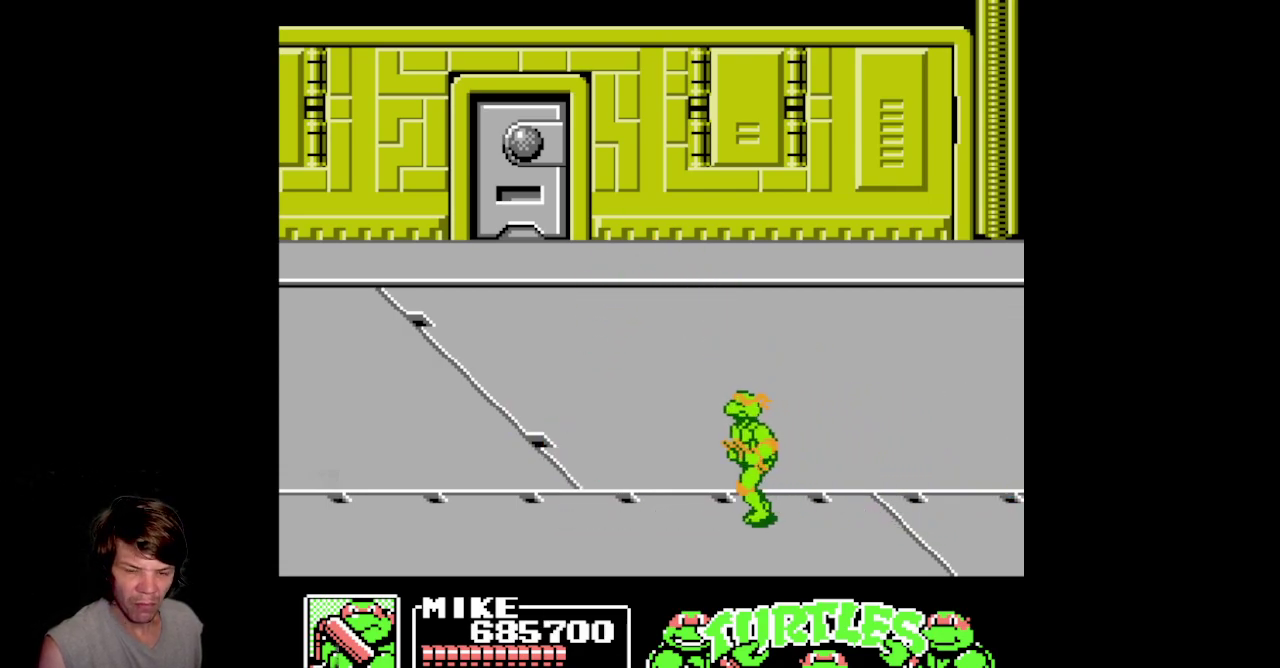
{"buttons": [], "events": [[67, "START", "up"]]}